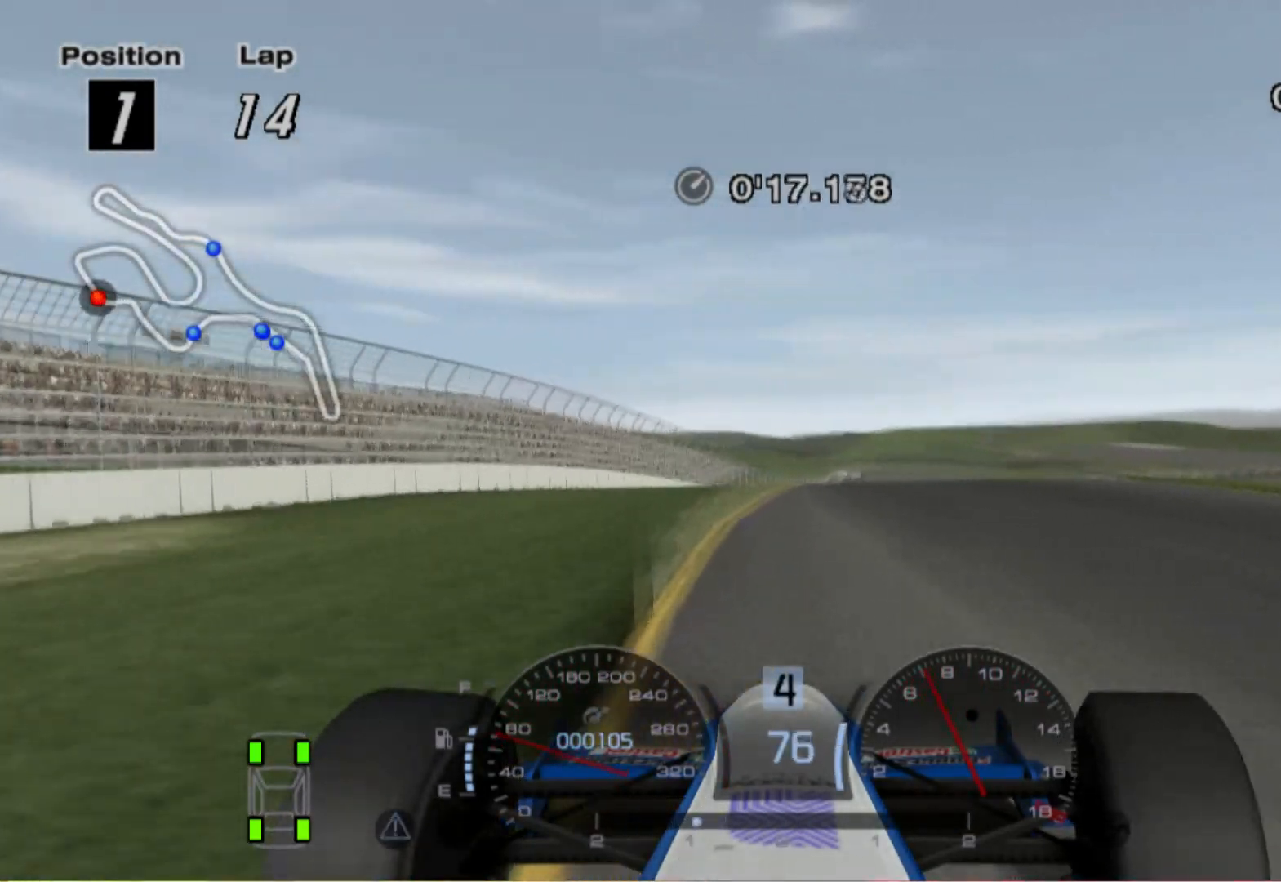
Gameplay with a controller (Xbox layout); each line is a JSON object with the inputs held at the frame after it (dt_ms = milliseconds from this image to that frame). "events" lists button and stick changes between this image and that frame as [ms after this image, input, new state], when the widget could be followed in between. Not read: R2.
{"dt_ms": 500, "buttons": [], "left_stick": "center", "right_stick": "center", "events": [[60, "left_stick", "left"], [280, "left_stick", "center"]]}
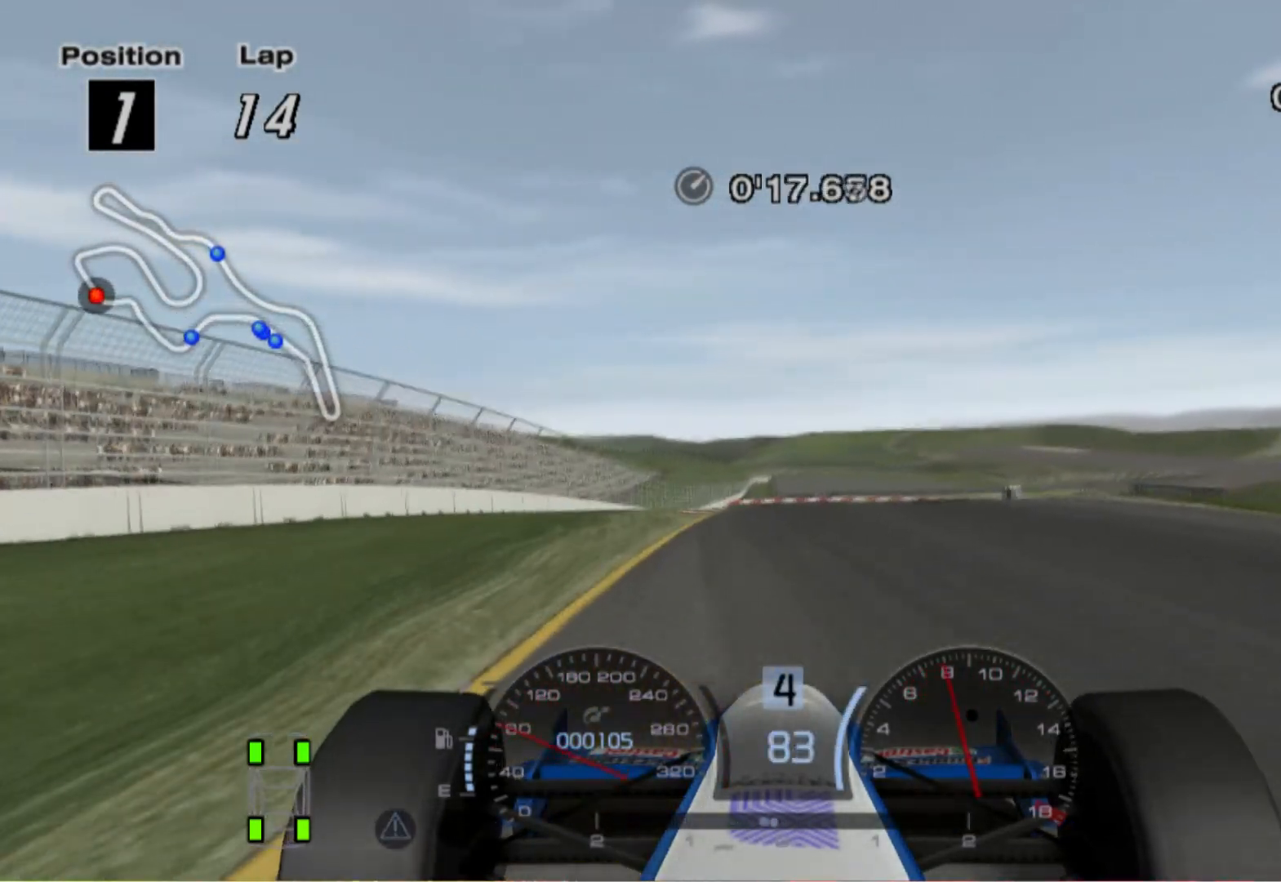
{"dt_ms": 500, "buttons": [], "left_stick": "right", "right_stick": "center", "events": [[180, "left_stick", "right"], [360, "left_stick", "center"], [460, "left_stick", "right"]]}
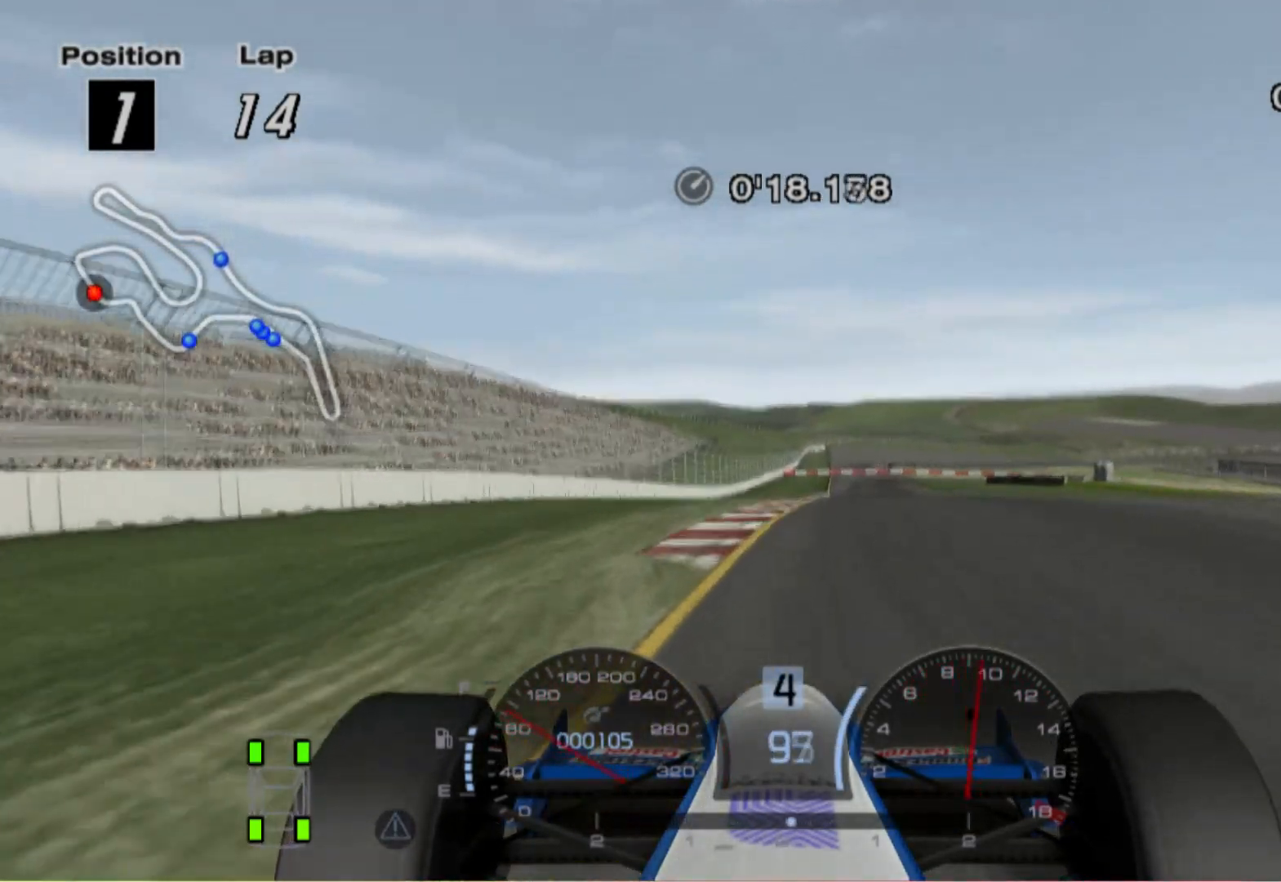
{"dt_ms": 500, "buttons": [], "left_stick": "center", "right_stick": "center", "events": [[60, "left_stick", "center"], [320, "left_stick", "right"], [480, "left_stick", "center"]]}
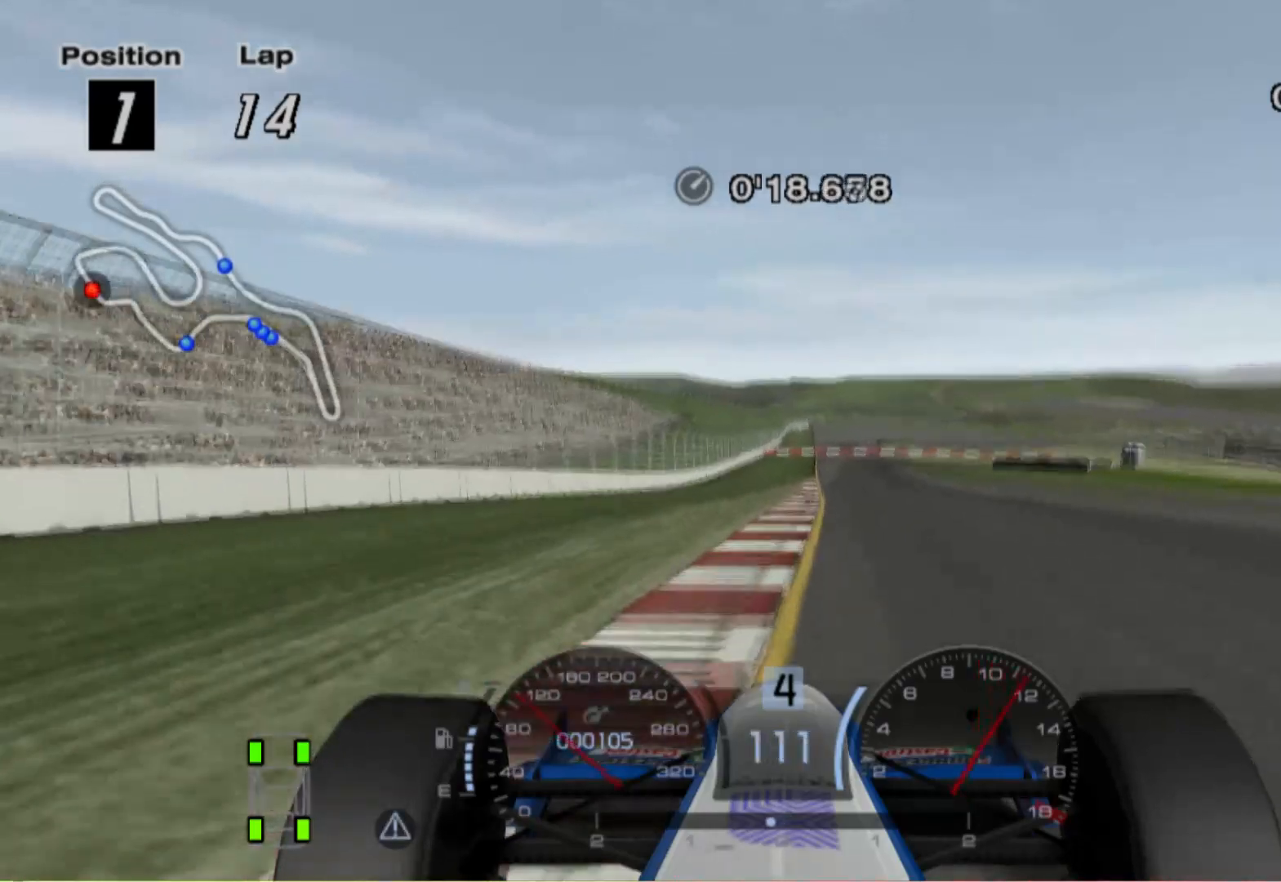
{"dt_ms": 500, "buttons": [], "left_stick": "center", "right_stick": "center", "events": [[140, "left_stick", "right"], [340, "left_stick", "center"]]}
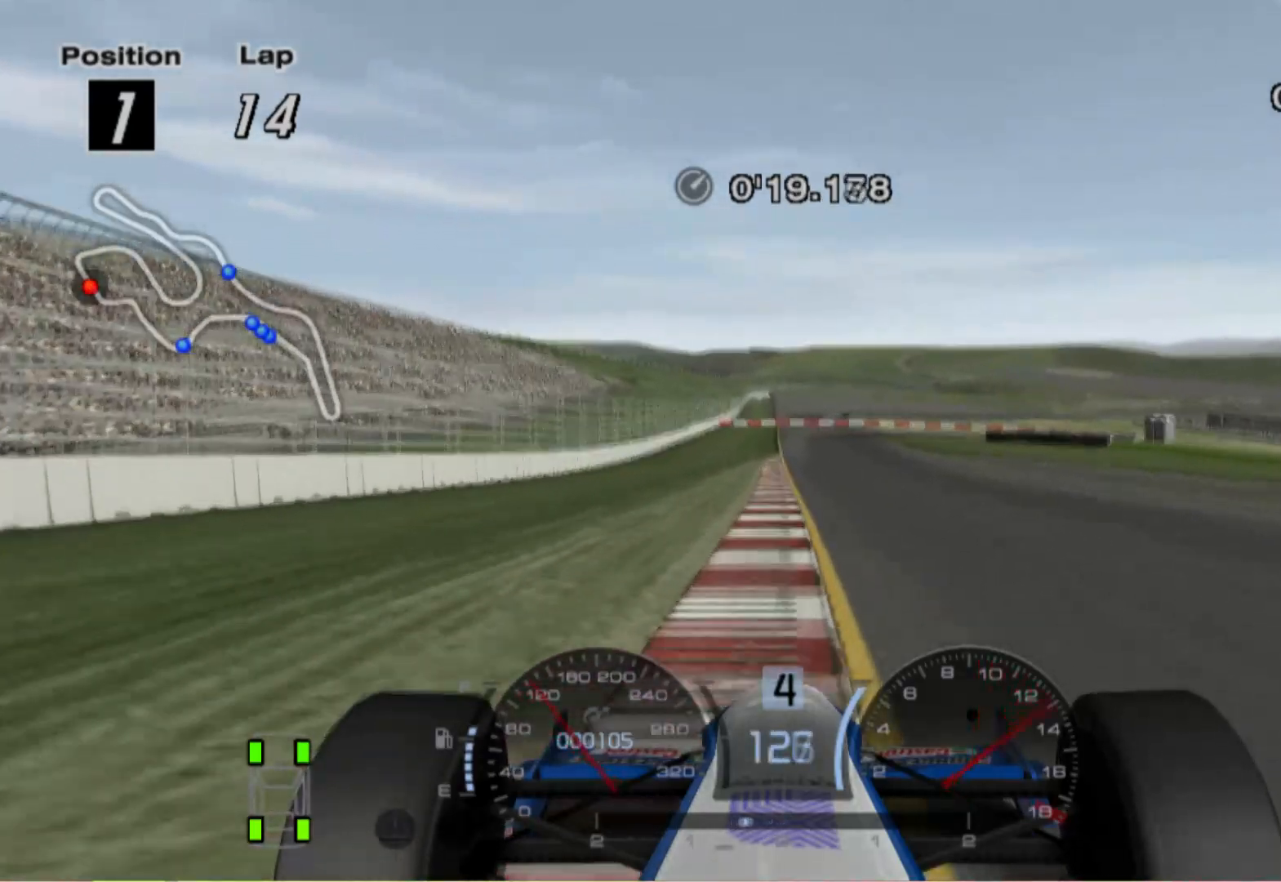
{"dt_ms": 500, "buttons": [], "left_stick": "center", "right_stick": "center", "events": []}
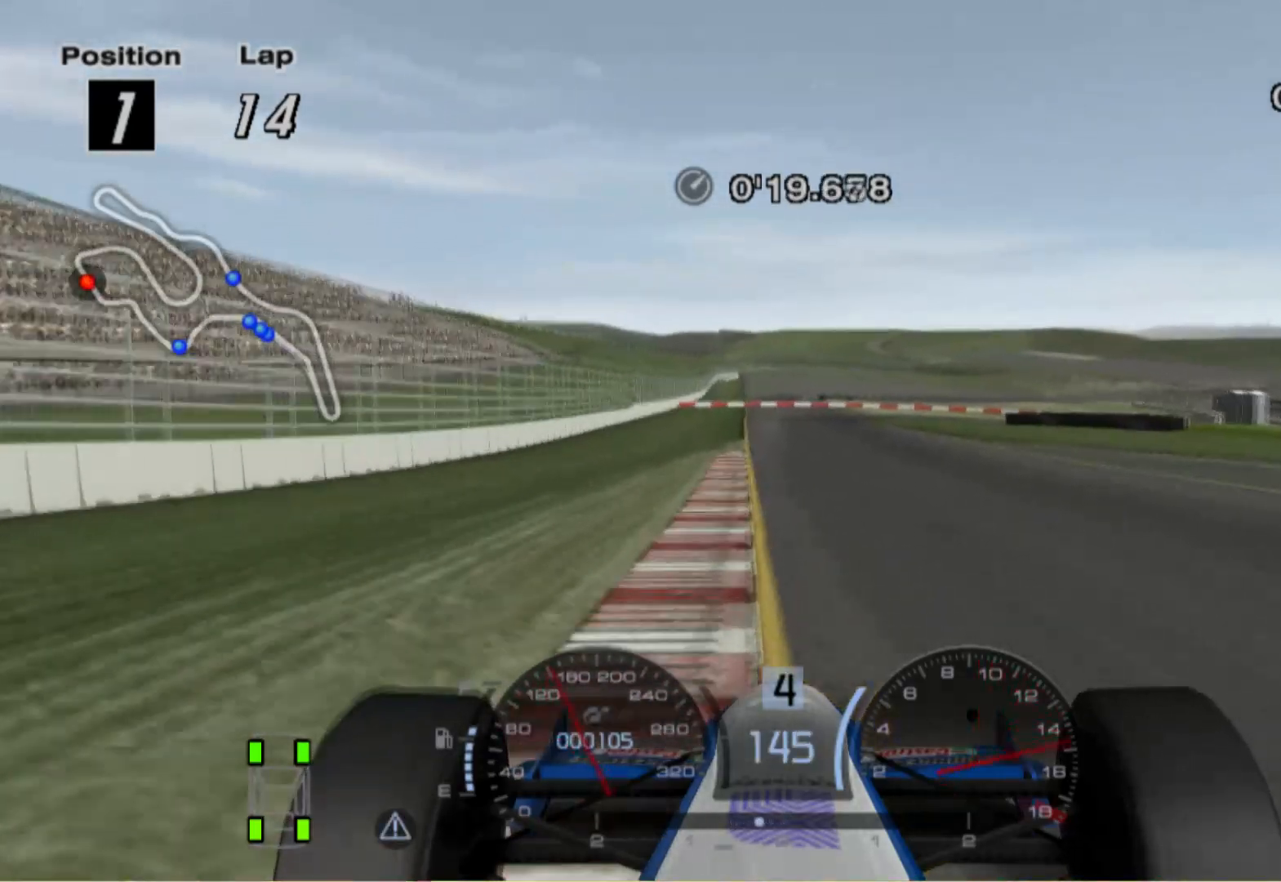
{"dt_ms": 500, "buttons": [], "left_stick": "center", "right_stick": "center", "events": [[40, "A", "down"], [200, "A", "up"]]}
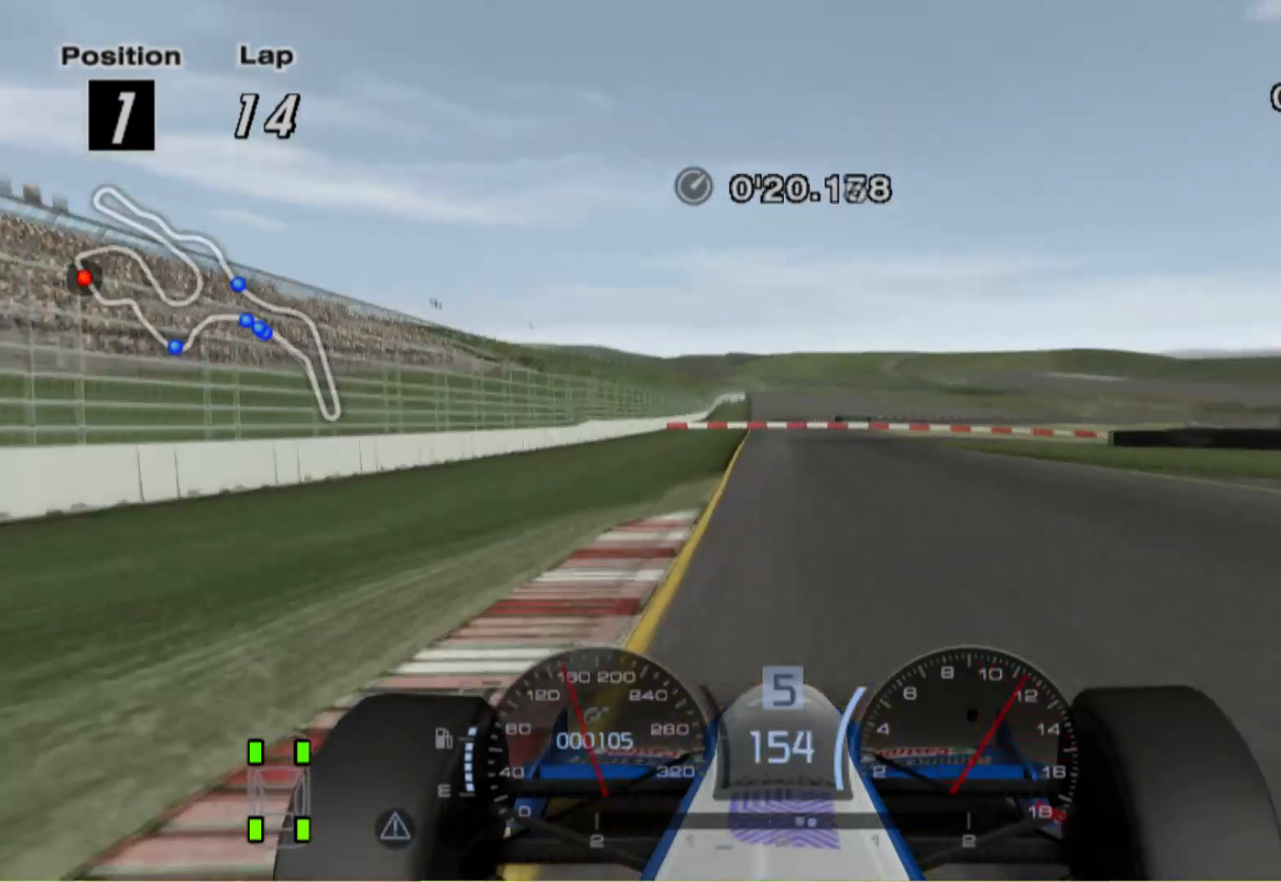
{"dt_ms": 500, "buttons": [], "left_stick": "right", "right_stick": "center", "events": [[240, "left_stick", "right"]]}
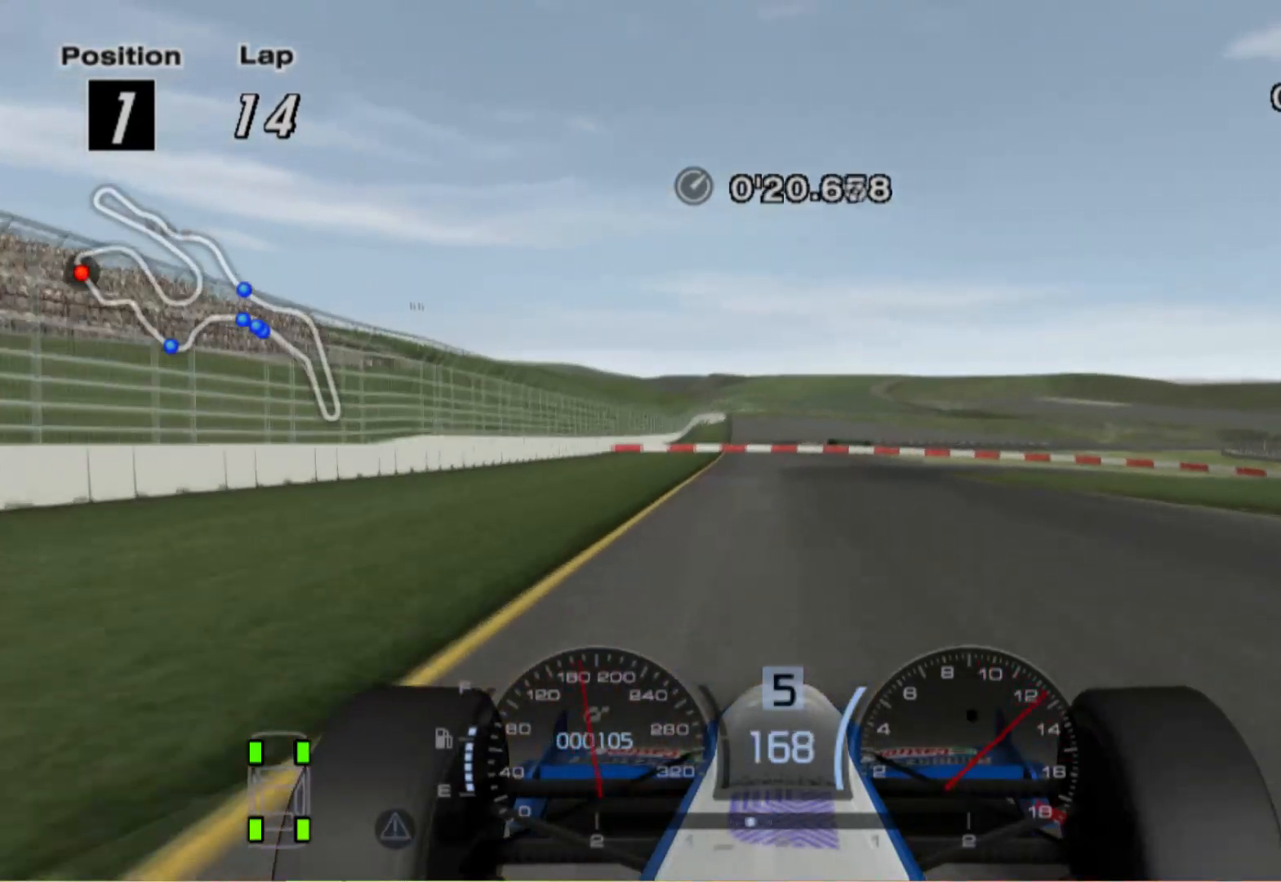
{"dt_ms": 500, "buttons": ["L2"], "left_stick": "right", "right_stick": "center", "events": [[100, "L2", "down"], [360, "X", "down"], [480, "X", "up"]]}
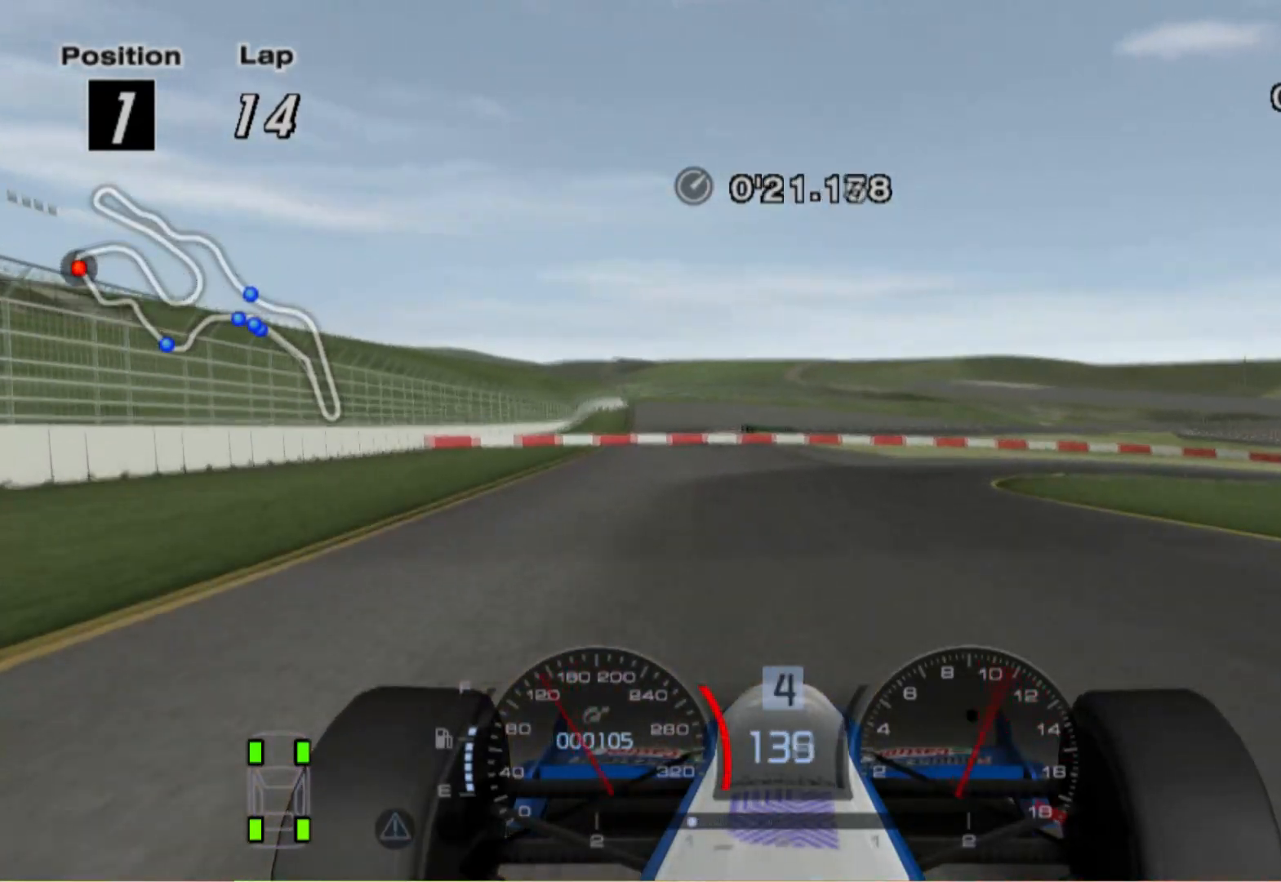
{"dt_ms": 500, "buttons": [], "left_stick": "right", "right_stick": "center", "events": [[60, "L2", "up"]]}
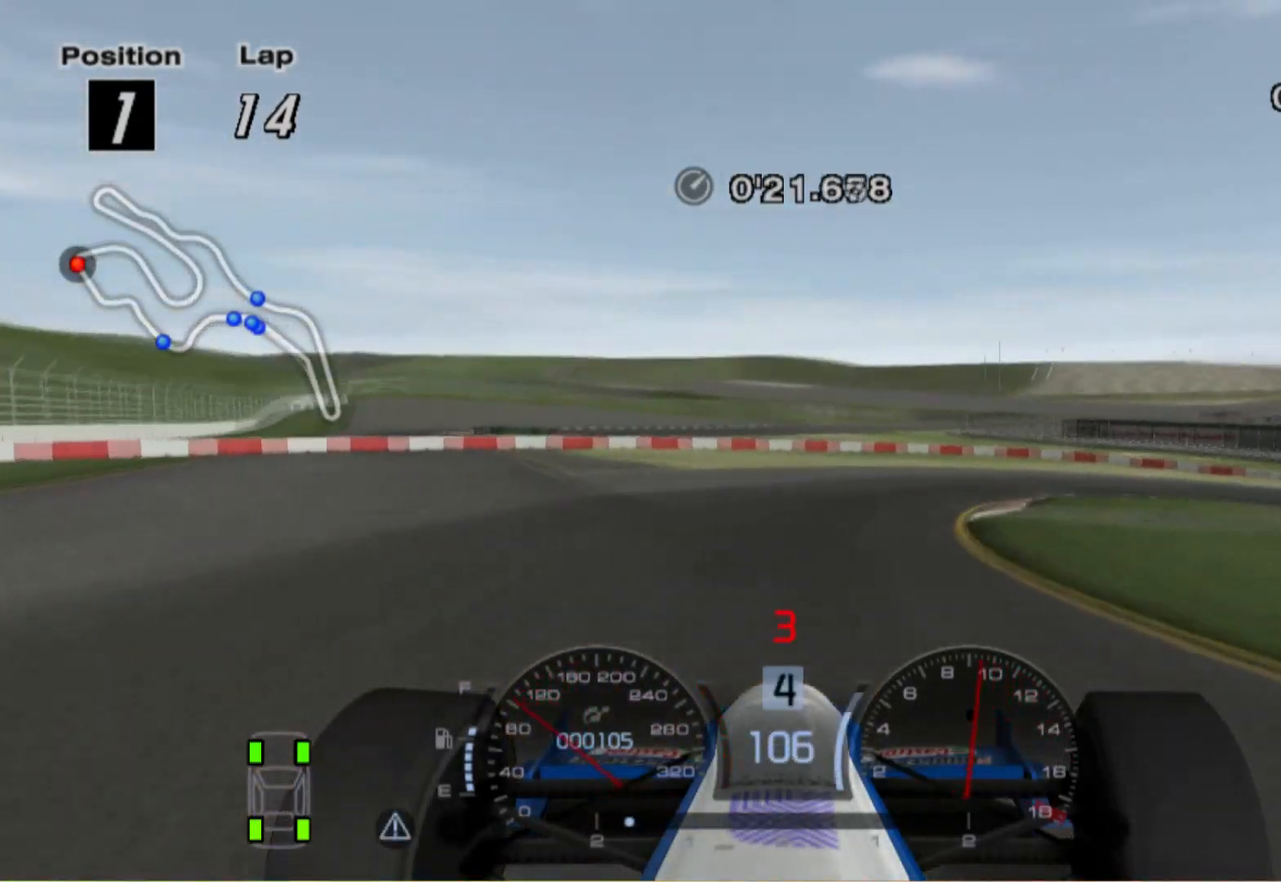
{"dt_ms": 500, "buttons": [], "left_stick": "right", "right_stick": "center", "events": []}
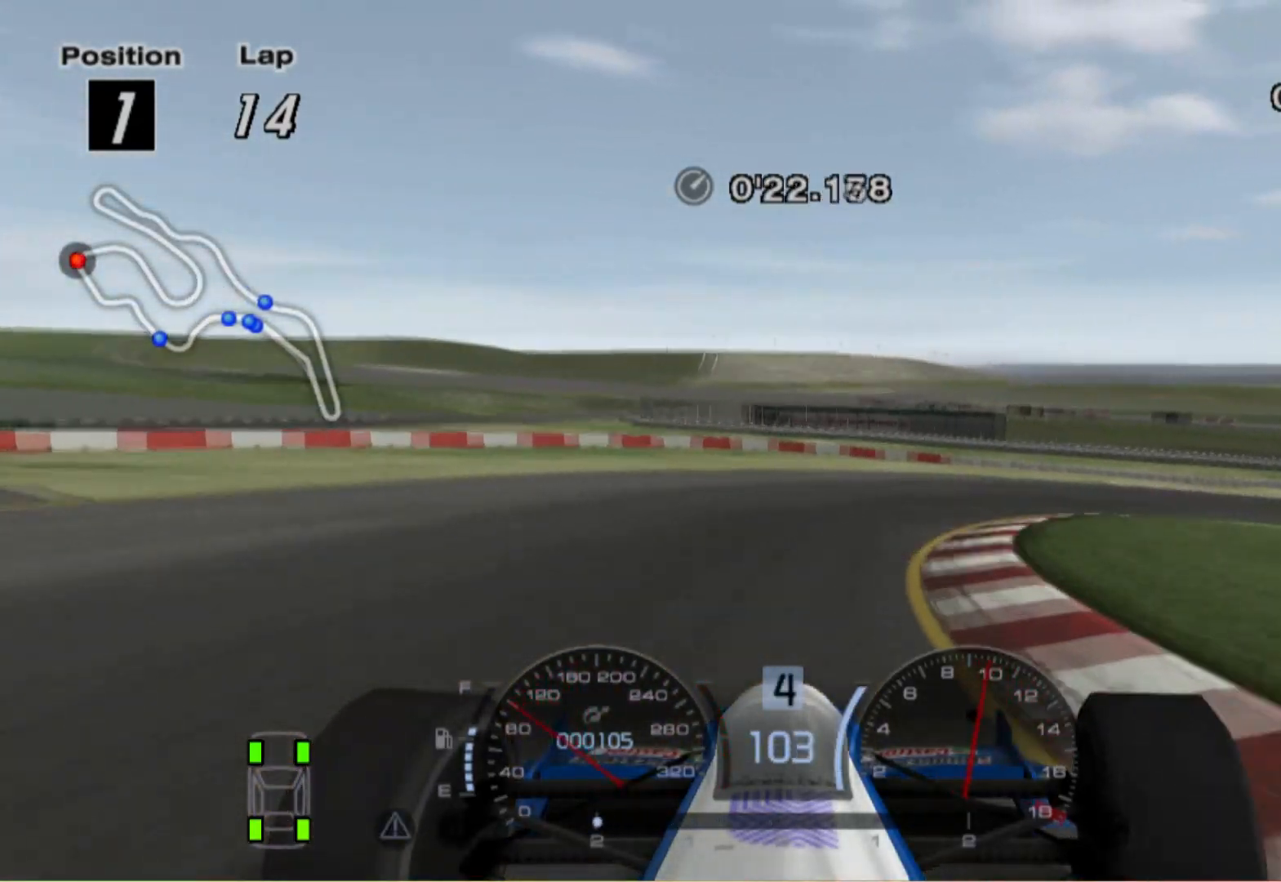
{"dt_ms": 500, "buttons": [], "left_stick": "right", "right_stick": "center", "events": []}
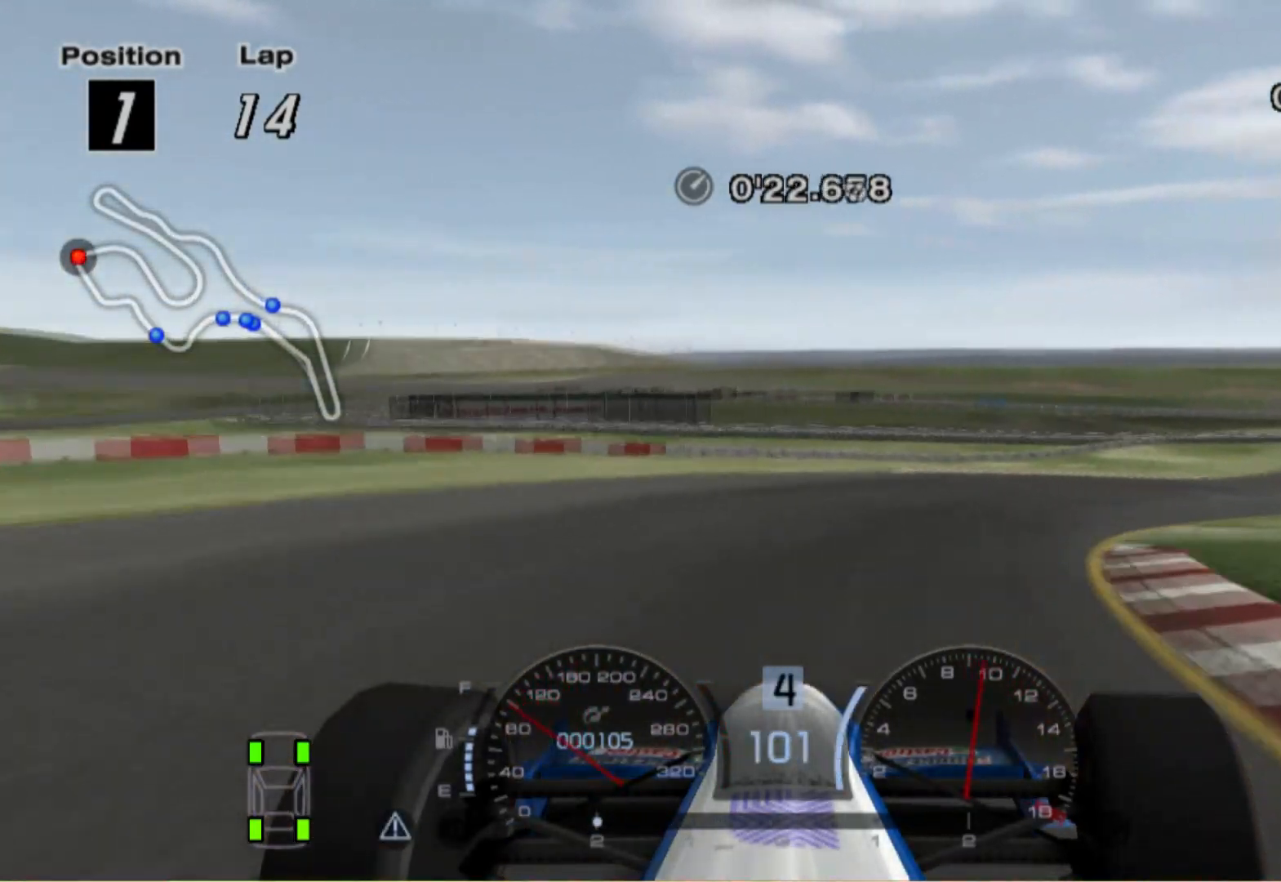
{"dt_ms": 500, "buttons": [], "left_stick": "right", "right_stick": "center", "events": []}
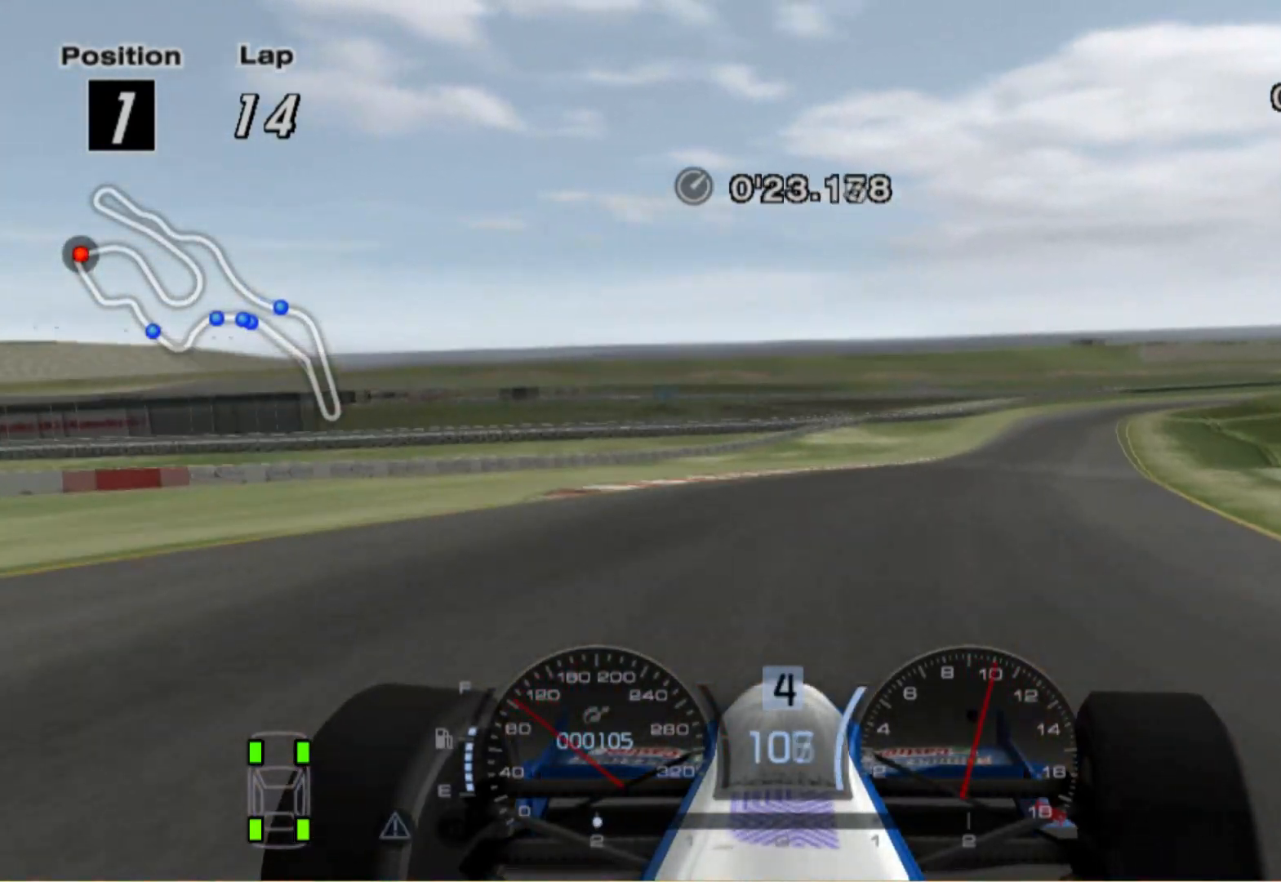
{"dt_ms": 500, "buttons": [], "left_stick": "right", "right_stick": "center", "events": [[40, "left_stick", "center"], [460, "left_stick", "right"]]}
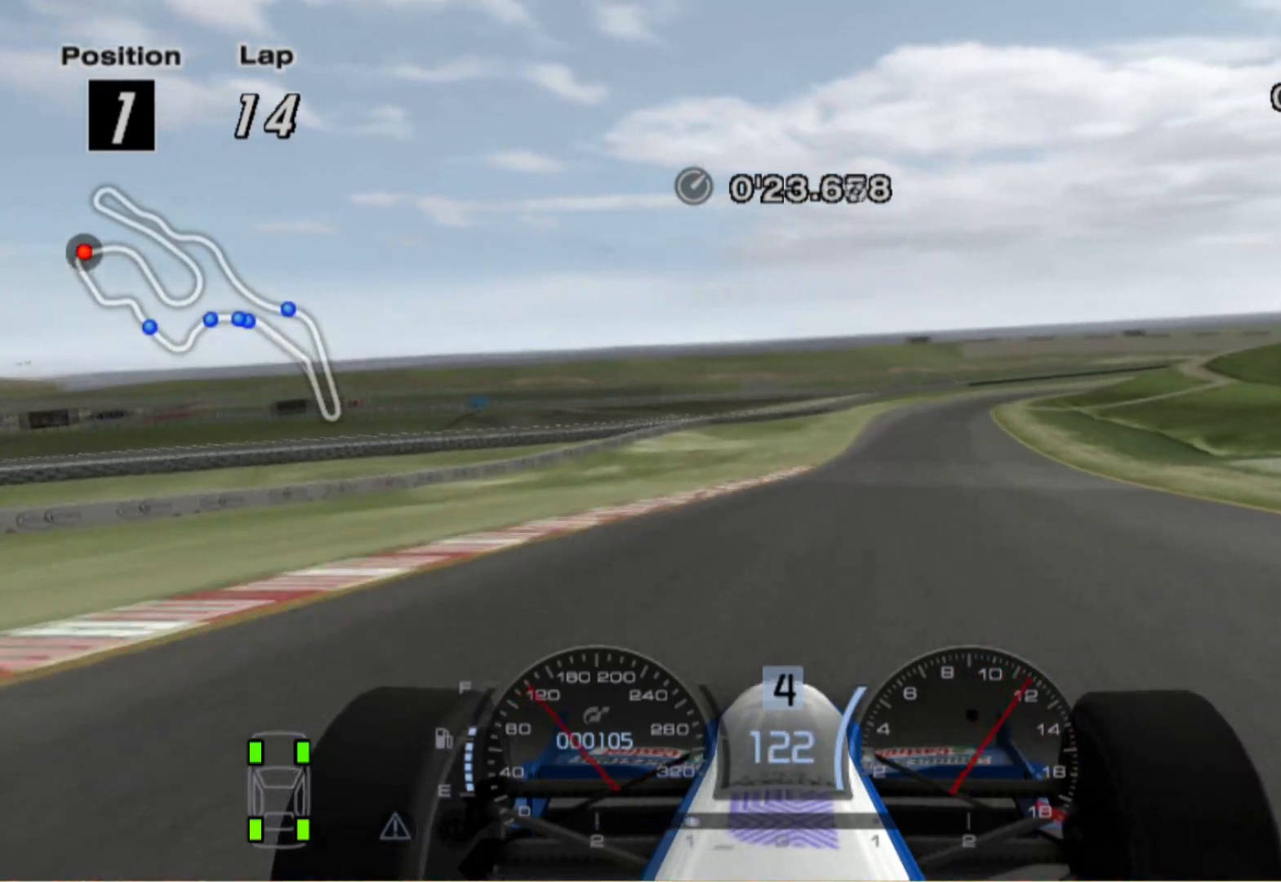
{"dt_ms": 500, "buttons": [], "left_stick": "left", "right_stick": "center", "events": [[260, "left_stick", "center"], [440, "left_stick", "left"]]}
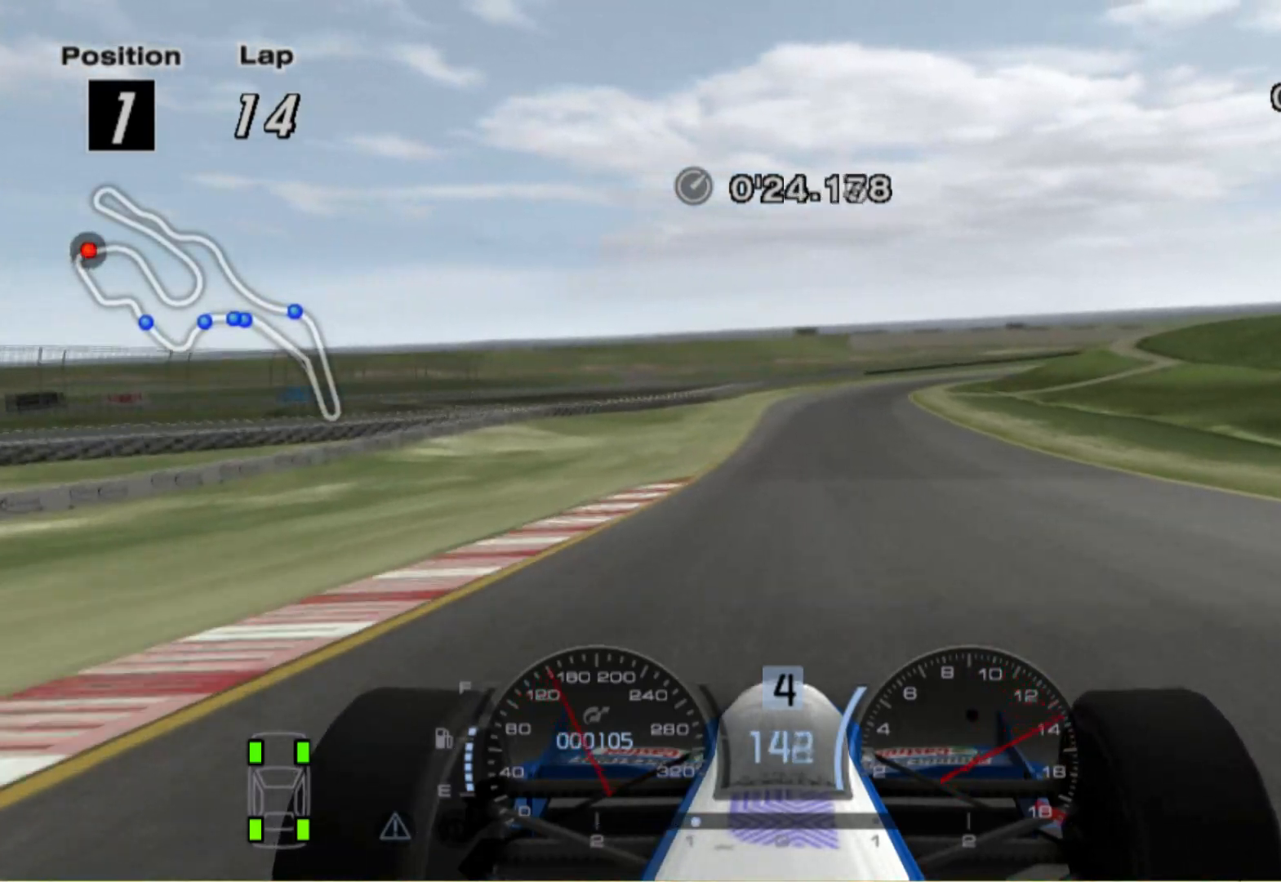
{"dt_ms": 500, "buttons": ["A"], "left_stick": "right", "right_stick": "center", "events": [[60, "left_stick", "center"], [320, "left_stick", "right"], [460, "A", "down"]]}
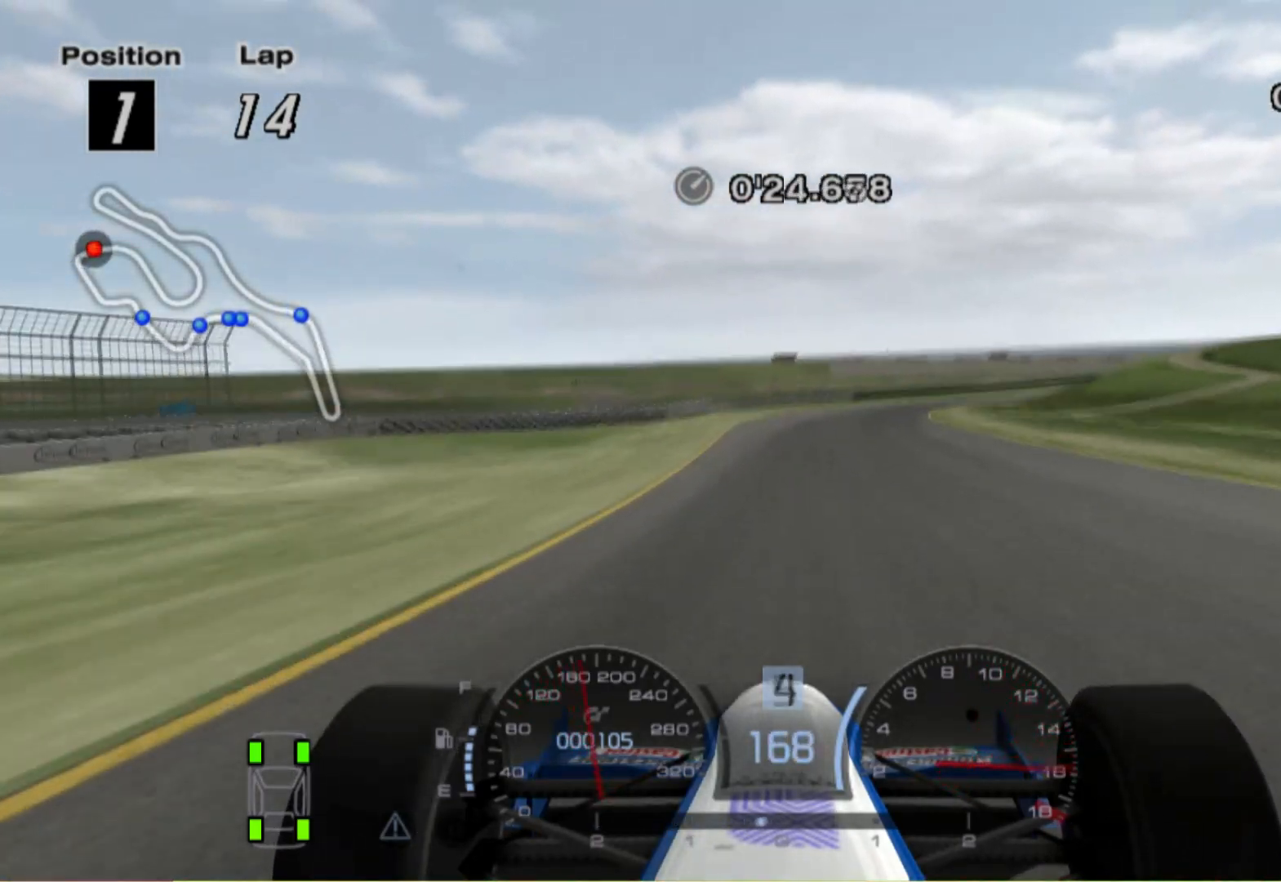
{"dt_ms": 500, "buttons": [], "left_stick": "right", "right_stick": "center", "events": [[60, "A", "up"]]}
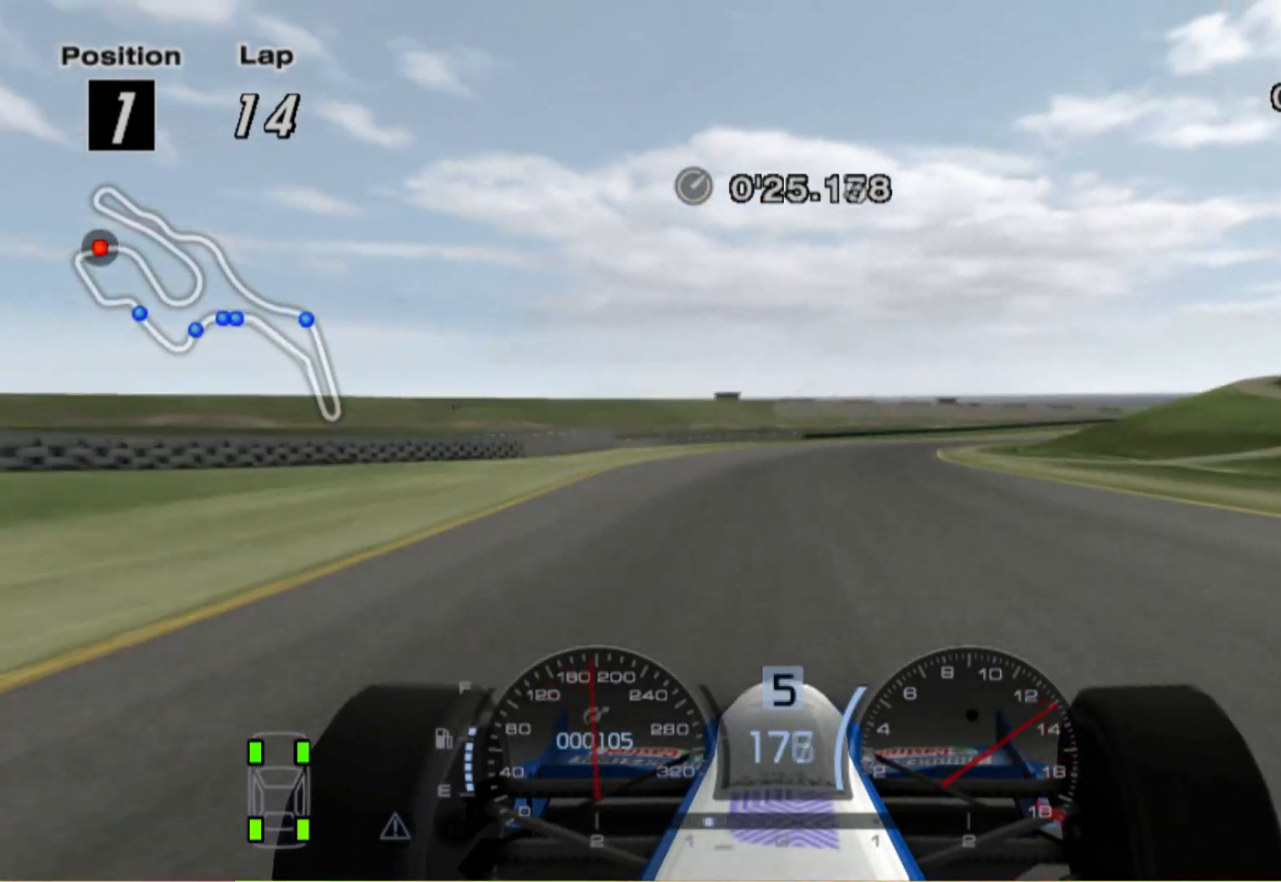
{"dt_ms": 500, "buttons": [], "left_stick": "right", "right_stick": "center", "events": []}
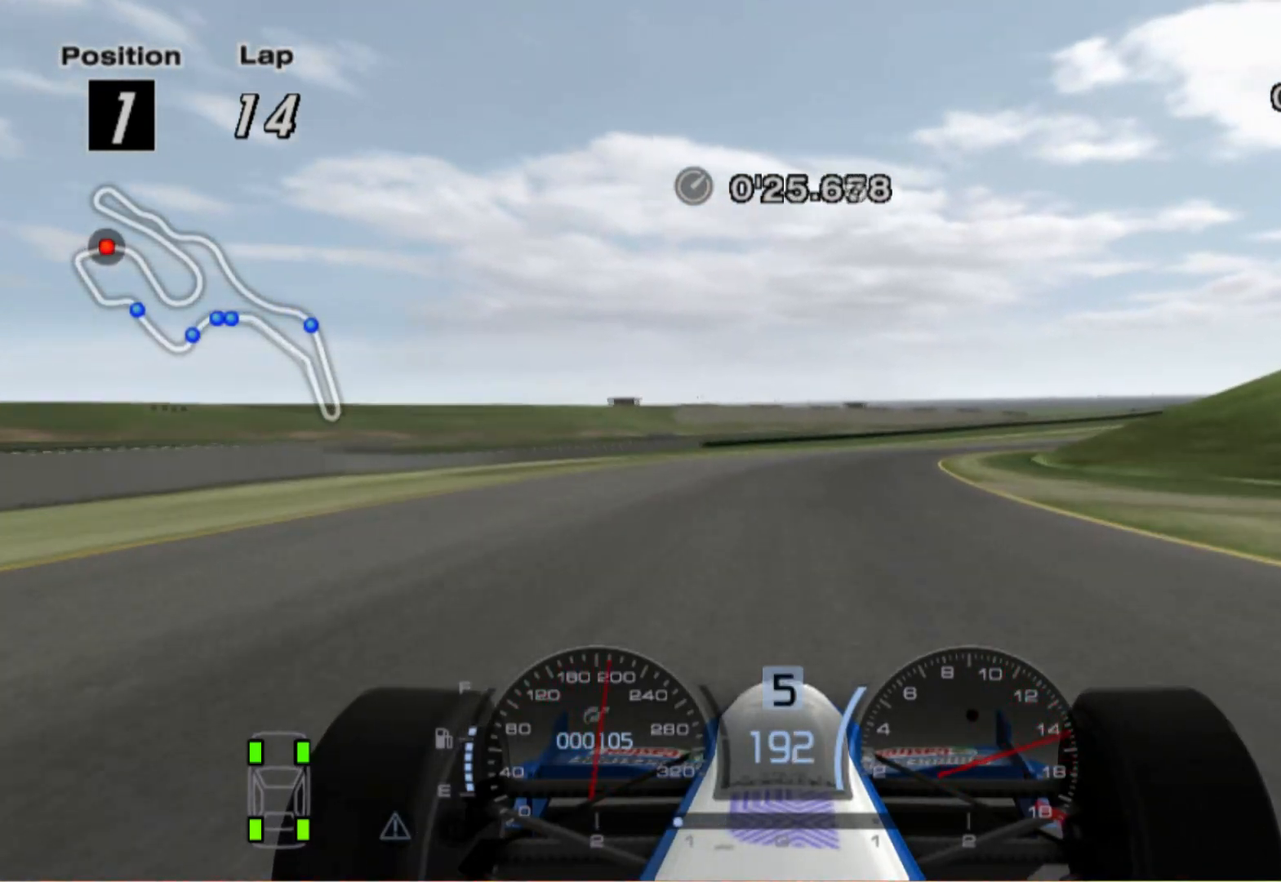
{"dt_ms": 500, "buttons": [], "left_stick": "right", "right_stick": "center", "events": []}
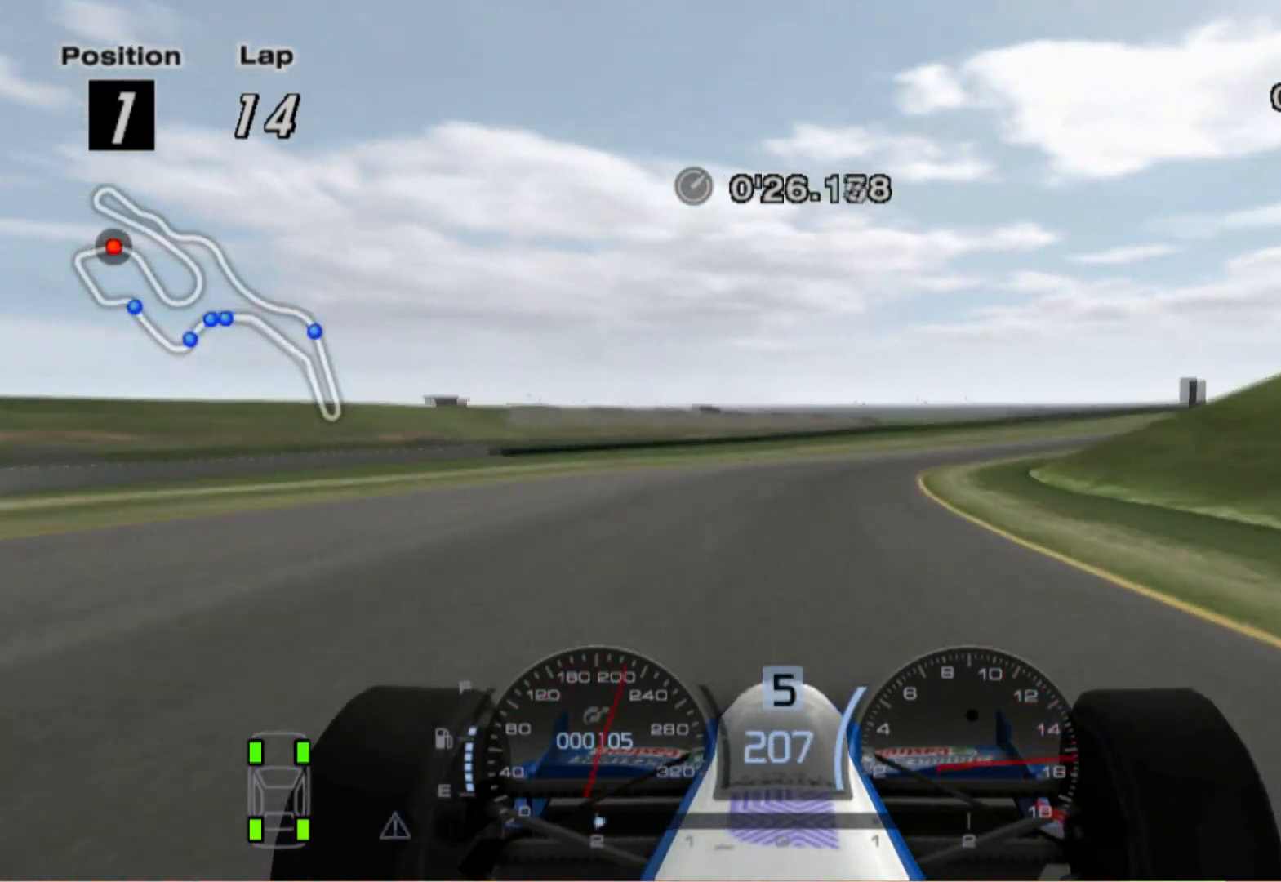
{"dt_ms": 500, "buttons": [], "left_stick": "right", "right_stick": "center", "events": [[120, "A", "down"], [260, "A", "up"]]}
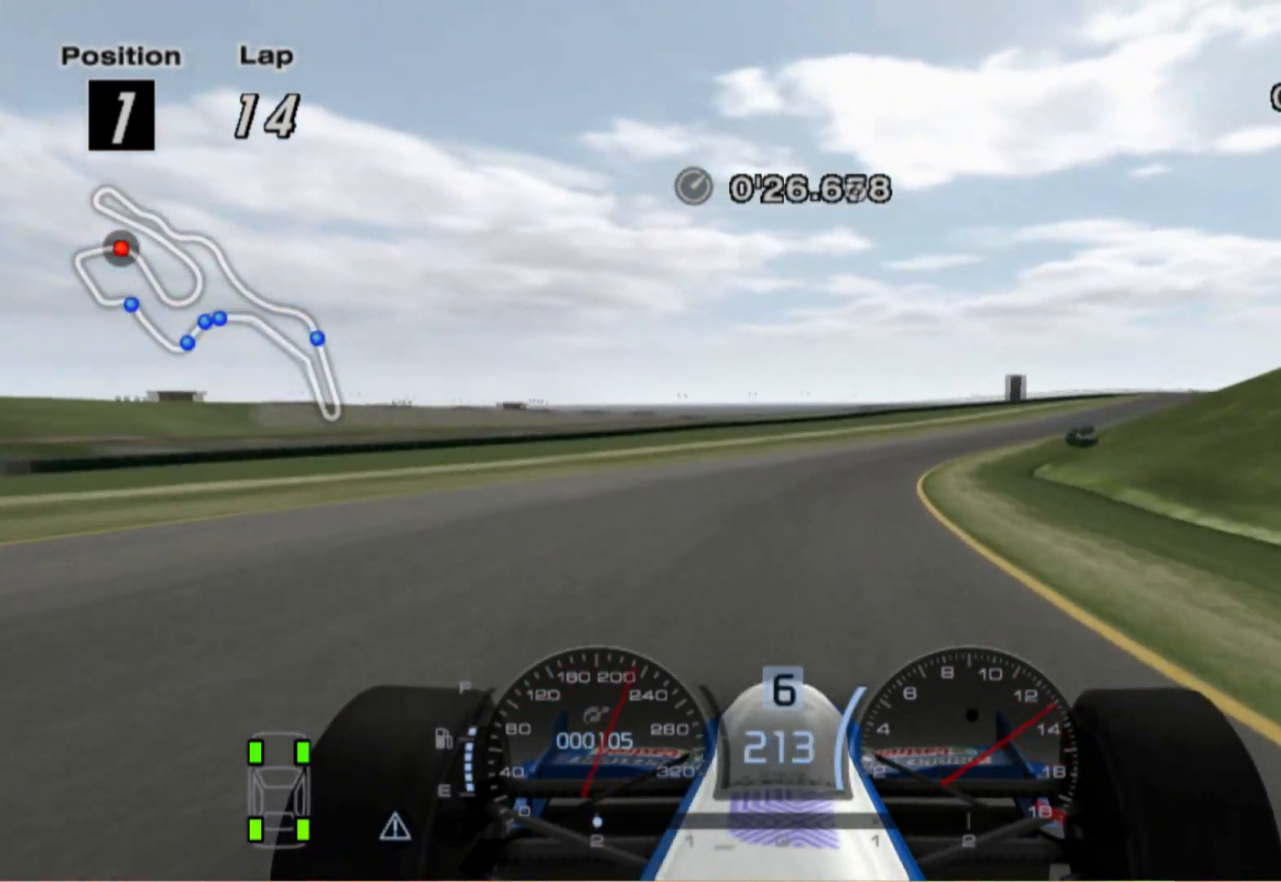
{"dt_ms": 500, "buttons": [], "left_stick": "right", "right_stick": "center", "events": []}
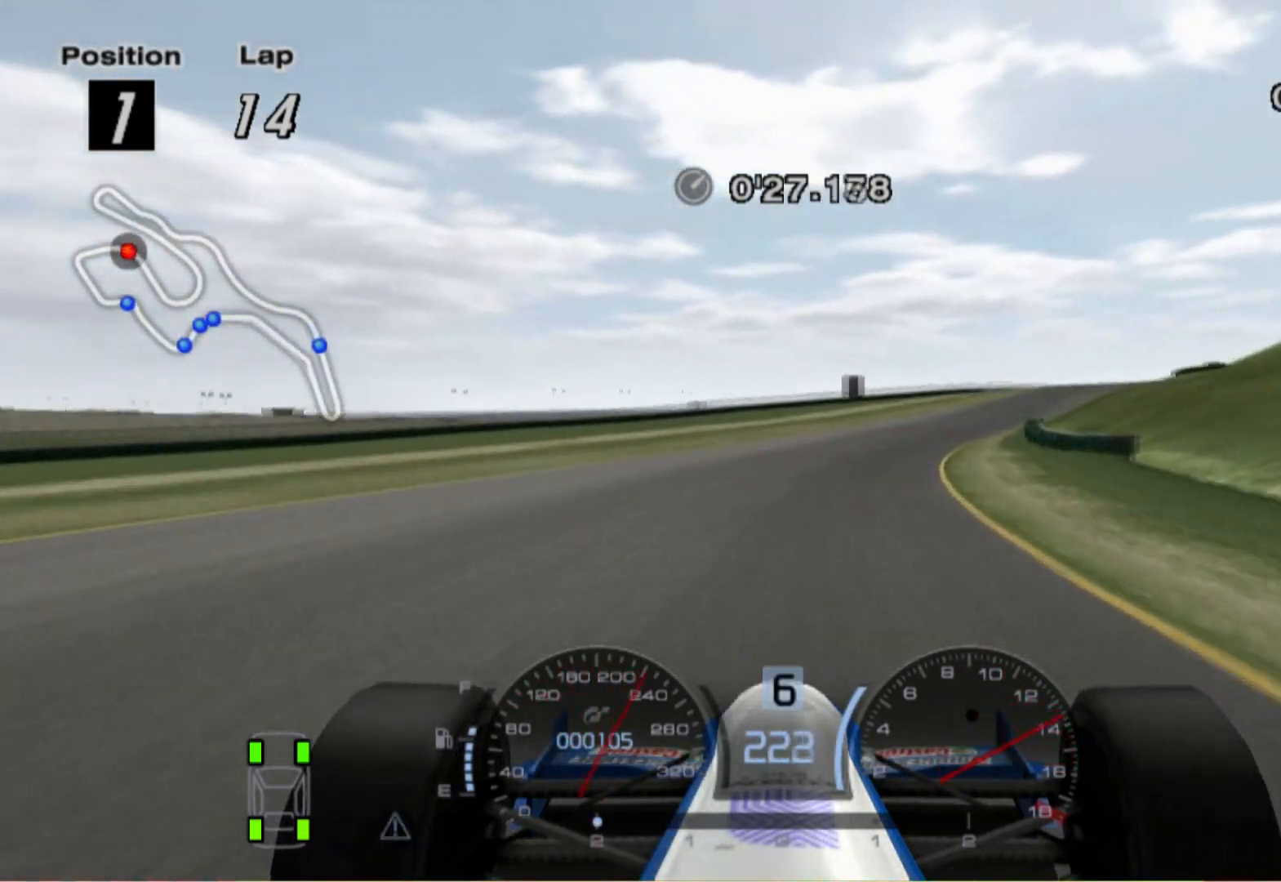
{"dt_ms": 500, "buttons": [], "left_stick": "right", "right_stick": "center", "events": []}
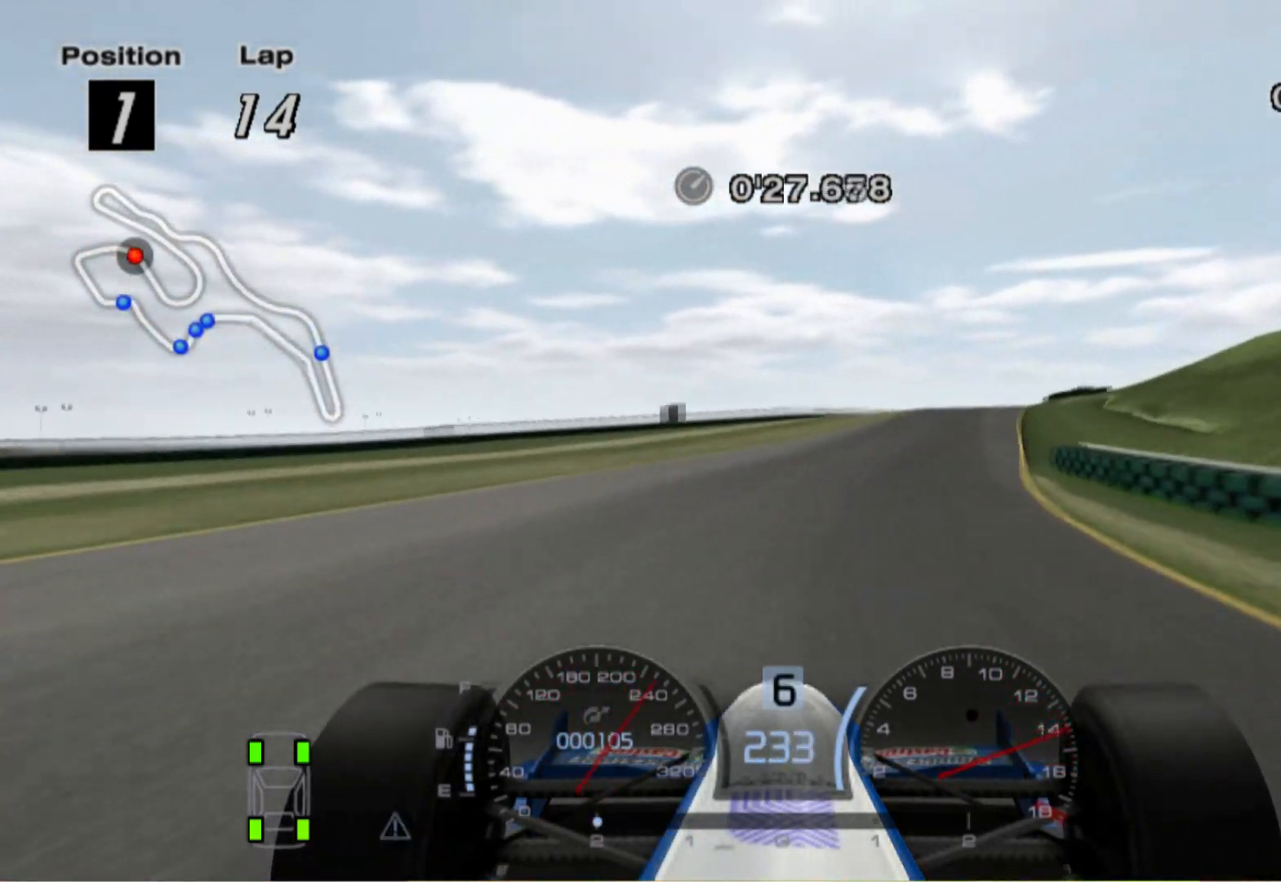
{"dt_ms": 500, "buttons": [], "left_stick": "center", "right_stick": "center", "events": [[480, "left_stick", "center"]]}
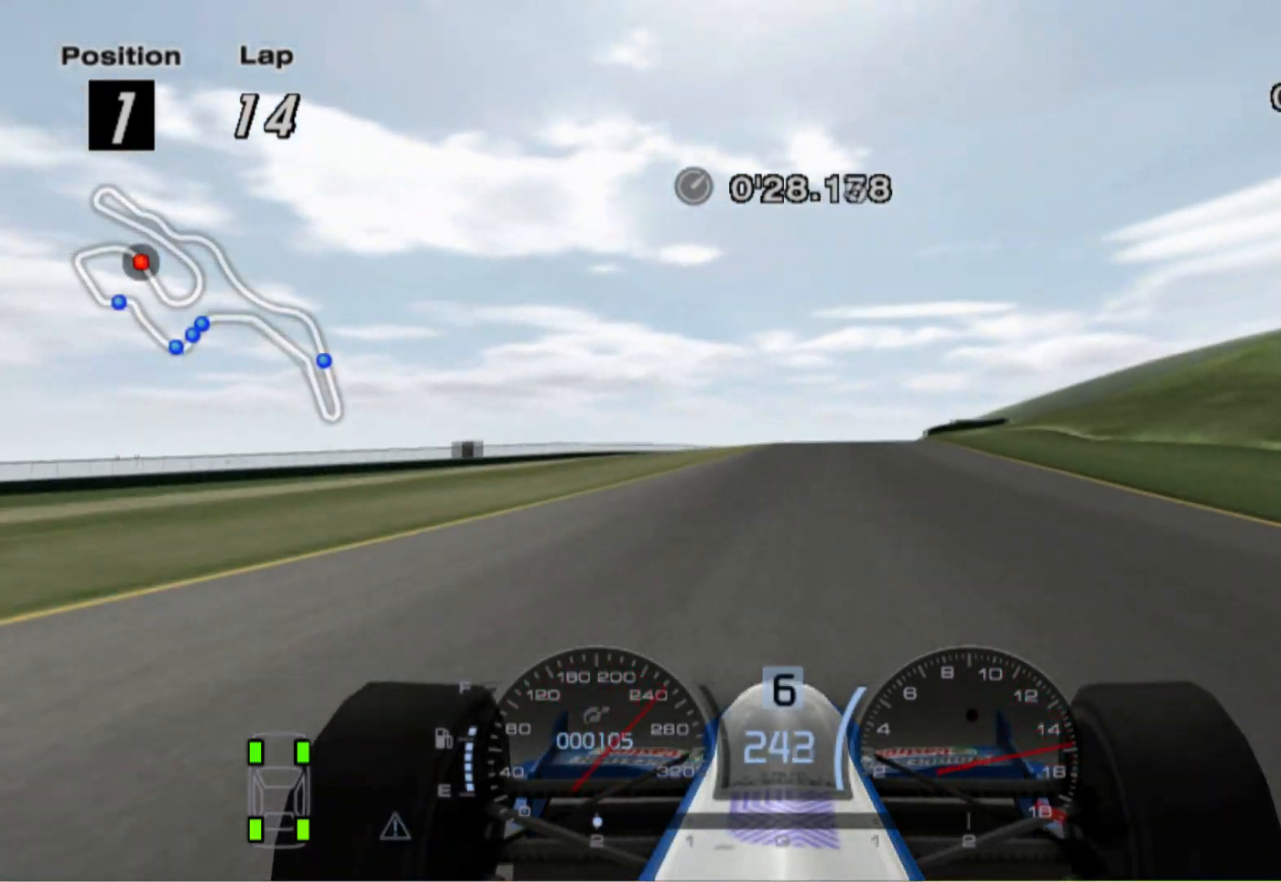
{"dt_ms": 500, "buttons": [], "left_stick": "center", "right_stick": "center", "events": [[220, "left_stick", "left"], [380, "left_stick", "center"]]}
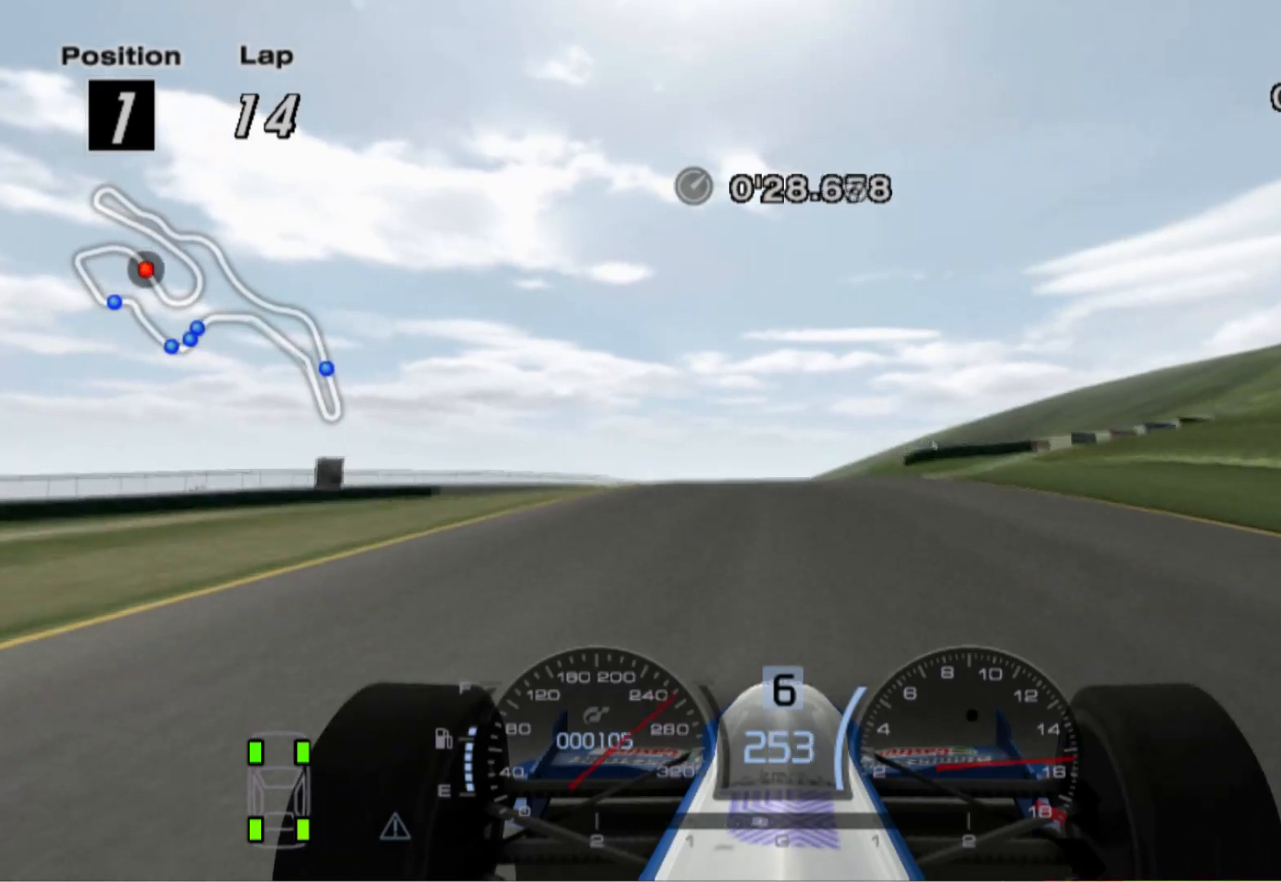
{"dt_ms": 500, "buttons": [], "left_stick": "center", "right_stick": "center", "events": []}
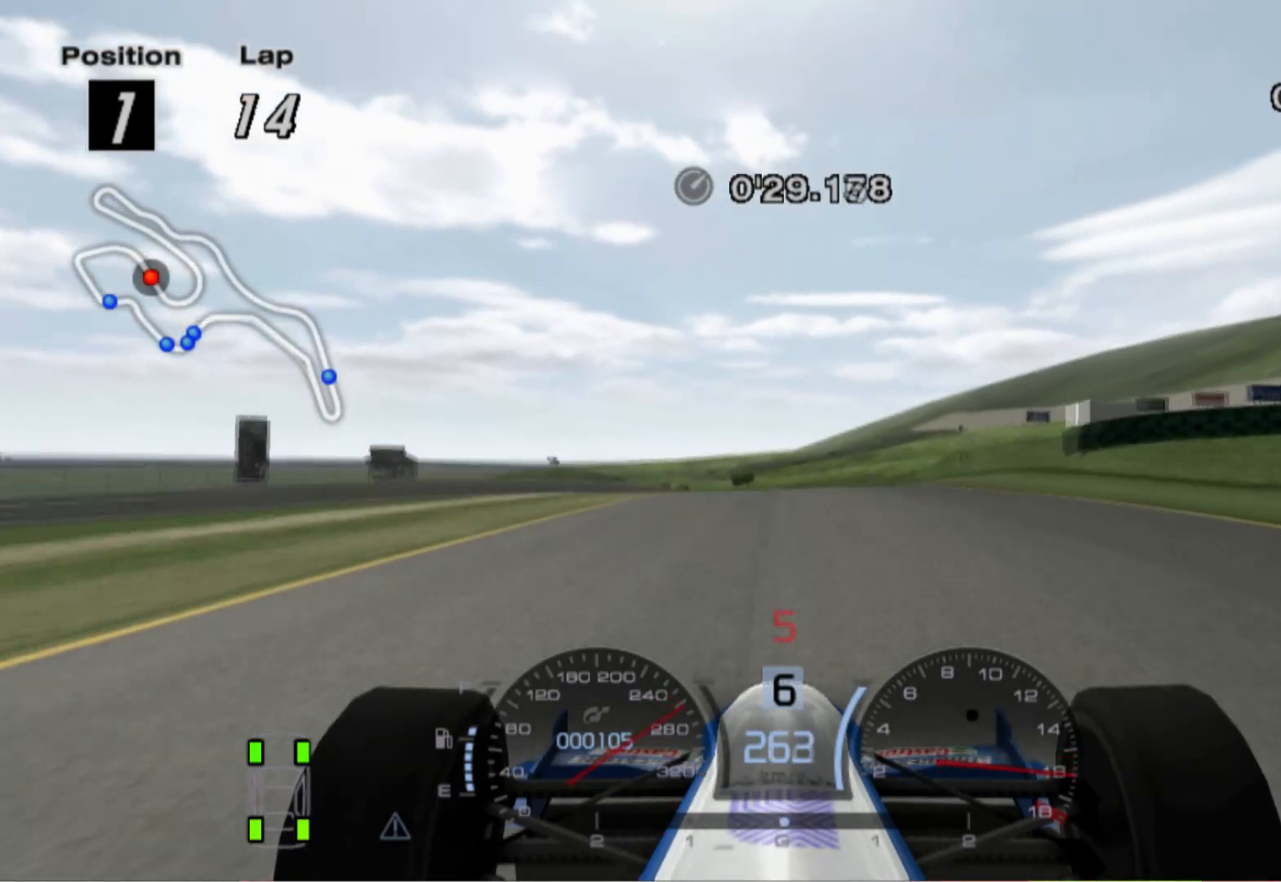
{"dt_ms": 500, "buttons": ["L2"], "left_stick": "center", "right_stick": "center", "events": [[260, "L2", "down"]]}
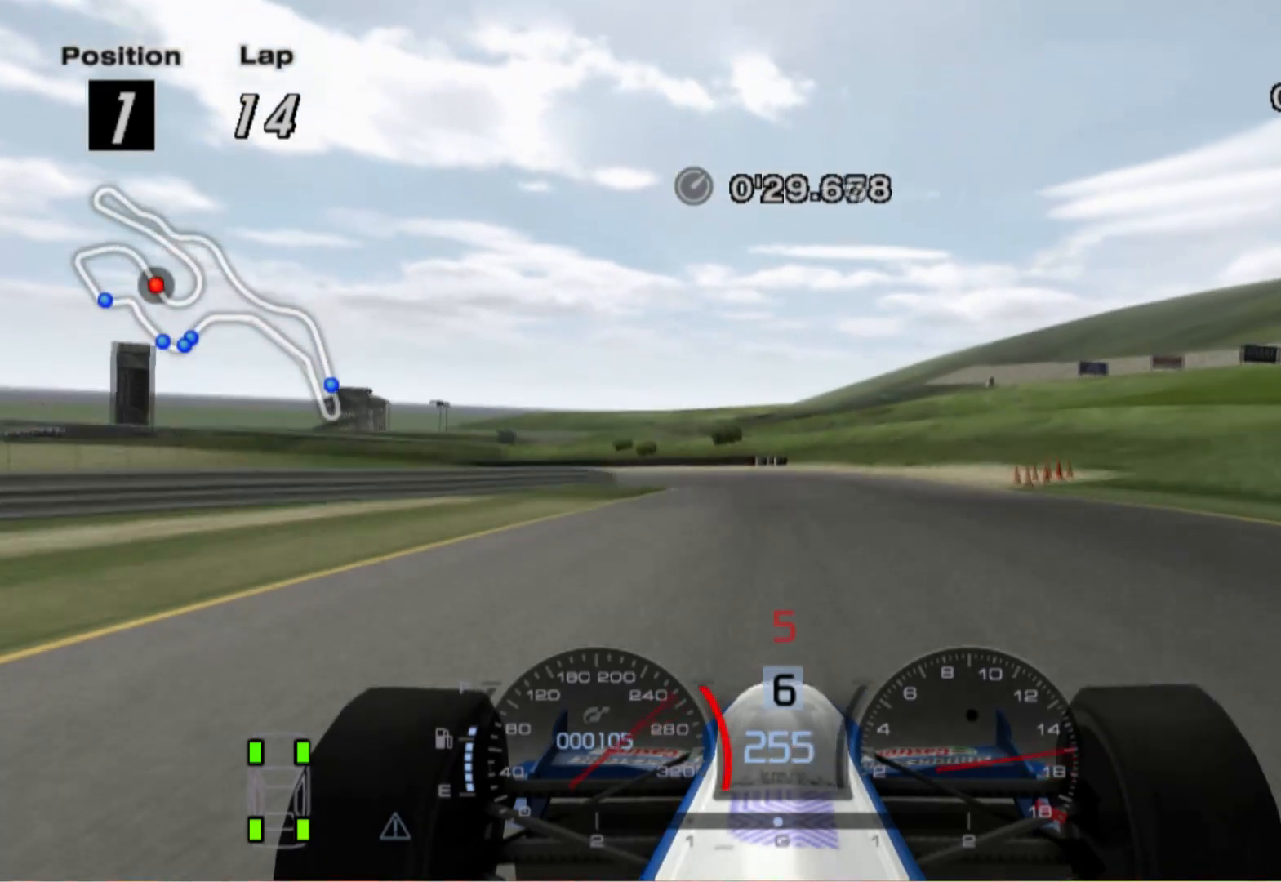
{"dt_ms": 500, "buttons": ["L2"], "left_stick": "left", "right_stick": "center", "events": [[180, "left_stick", "left"]]}
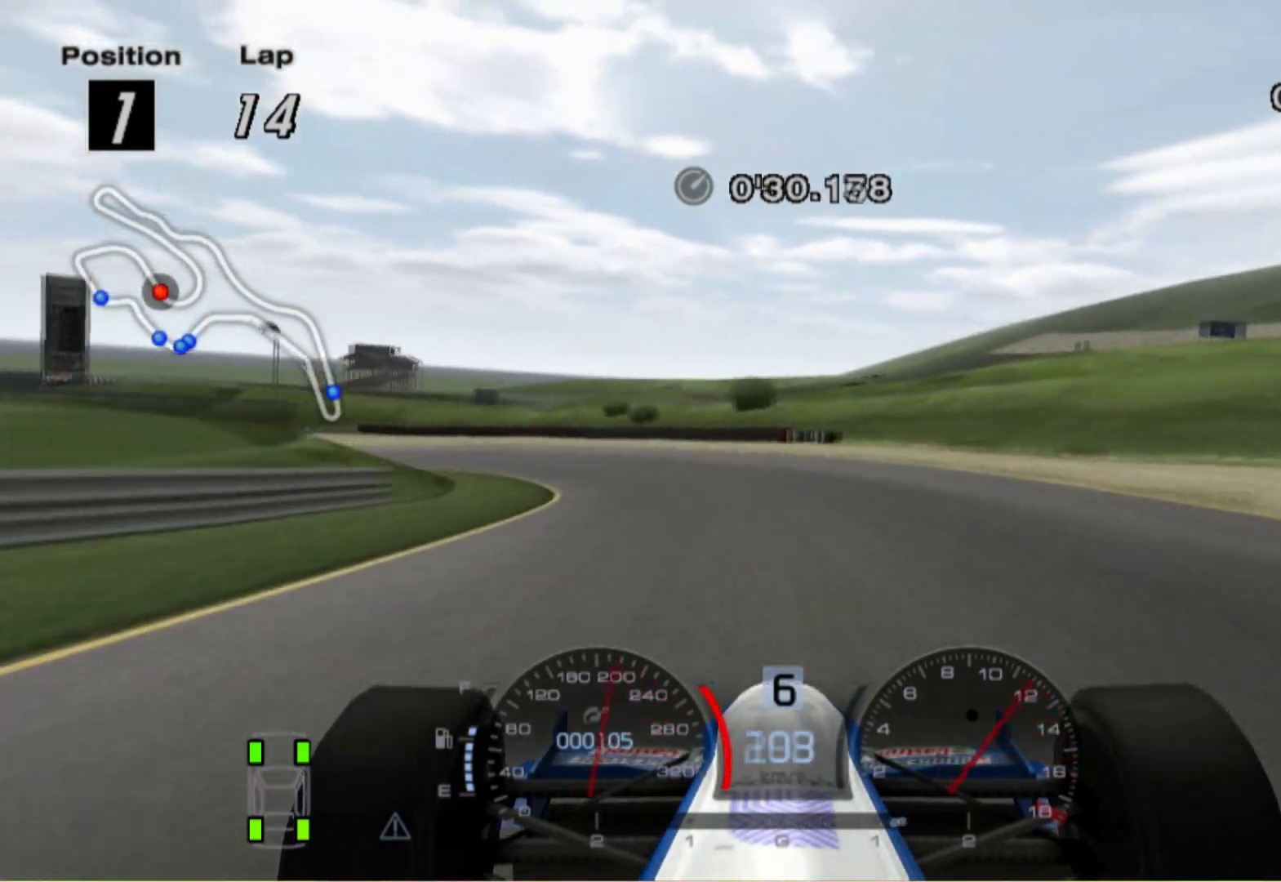
{"dt_ms": 500, "buttons": [], "left_stick": "center", "right_stick": "center", "events": [[180, "X", "down"], [300, "X", "up"], [340, "L2", "up"], [460, "left_stick", "center"]]}
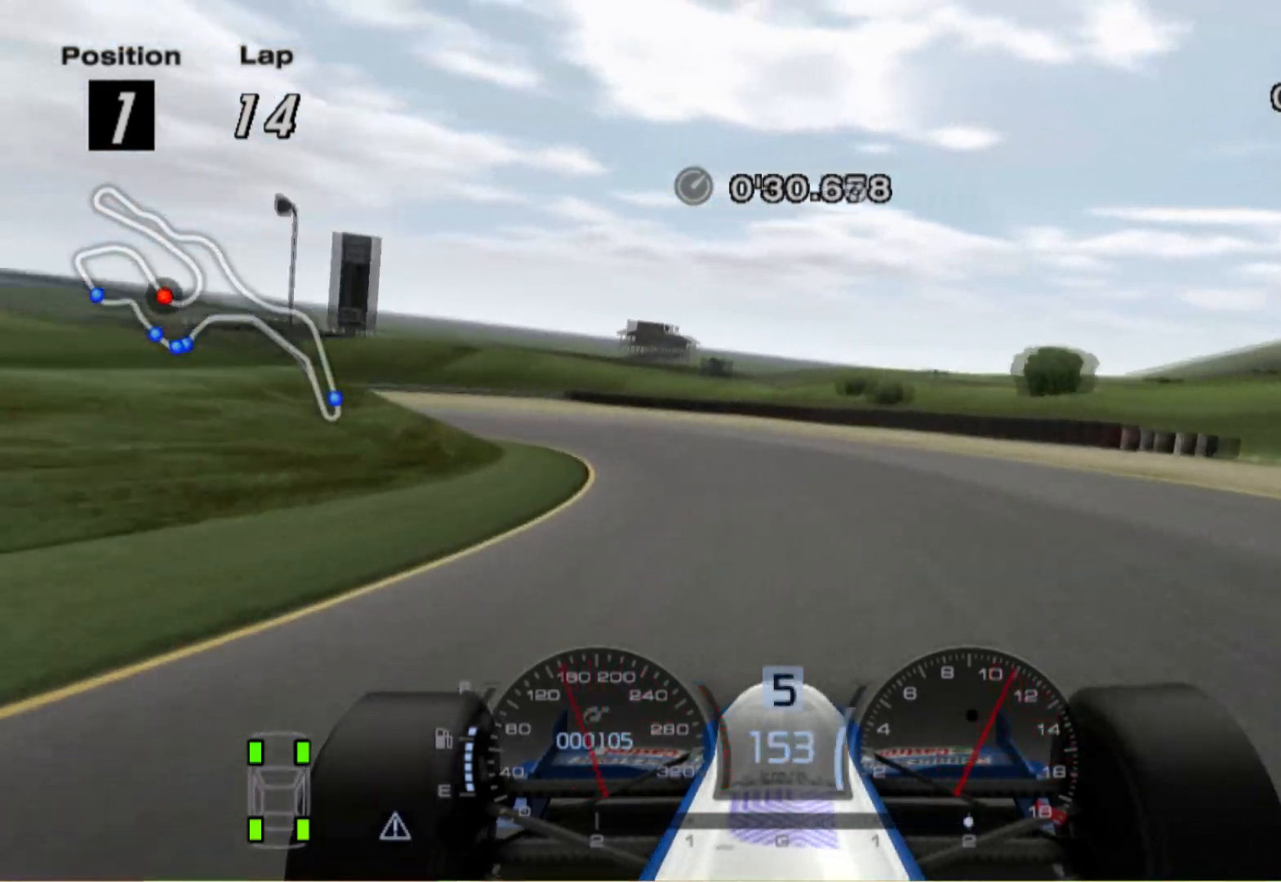
{"dt_ms": 500, "buttons": [], "left_stick": "left", "right_stick": "center", "events": [[140, "left_stick", "left"]]}
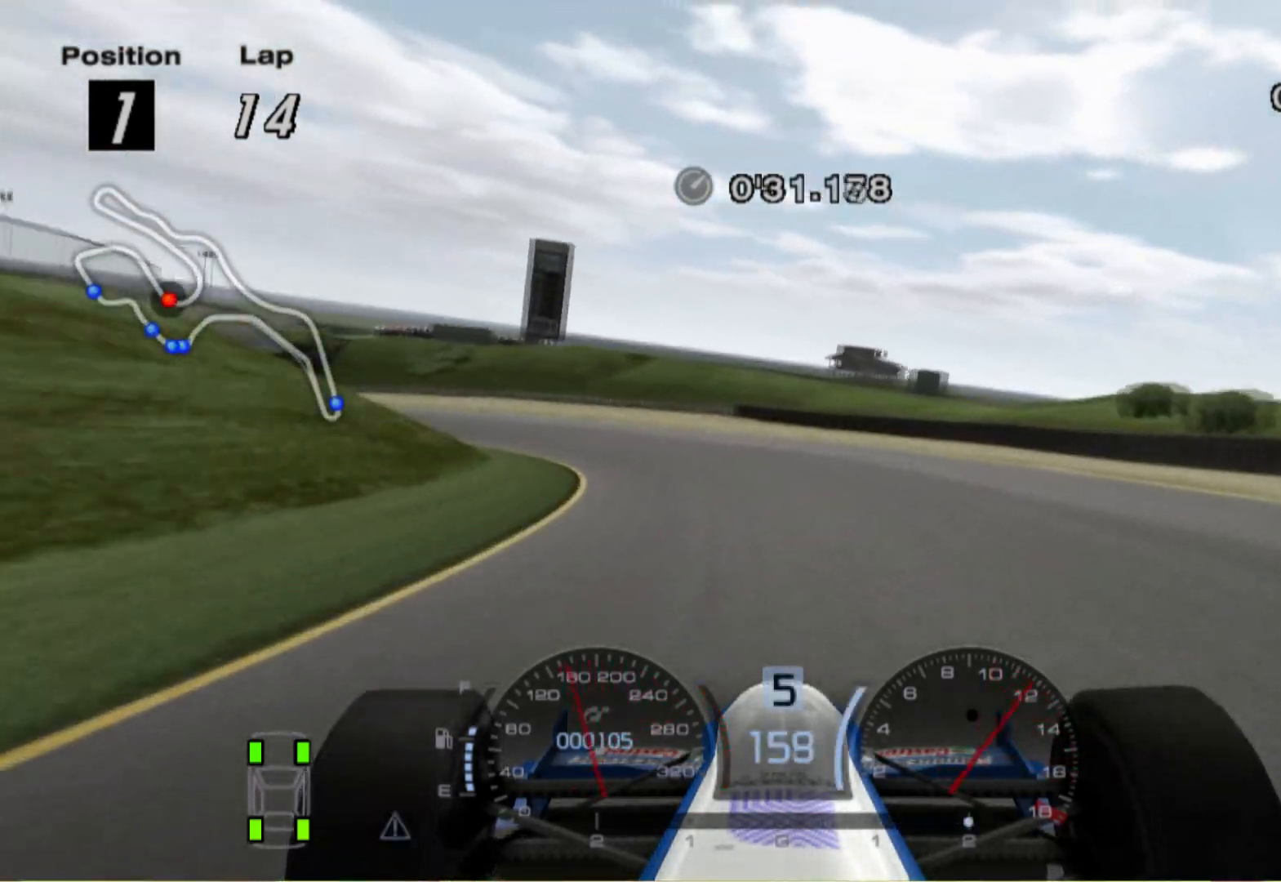
{"dt_ms": 1000, "buttons": [], "left_stick": "left", "right_stick": "center"}
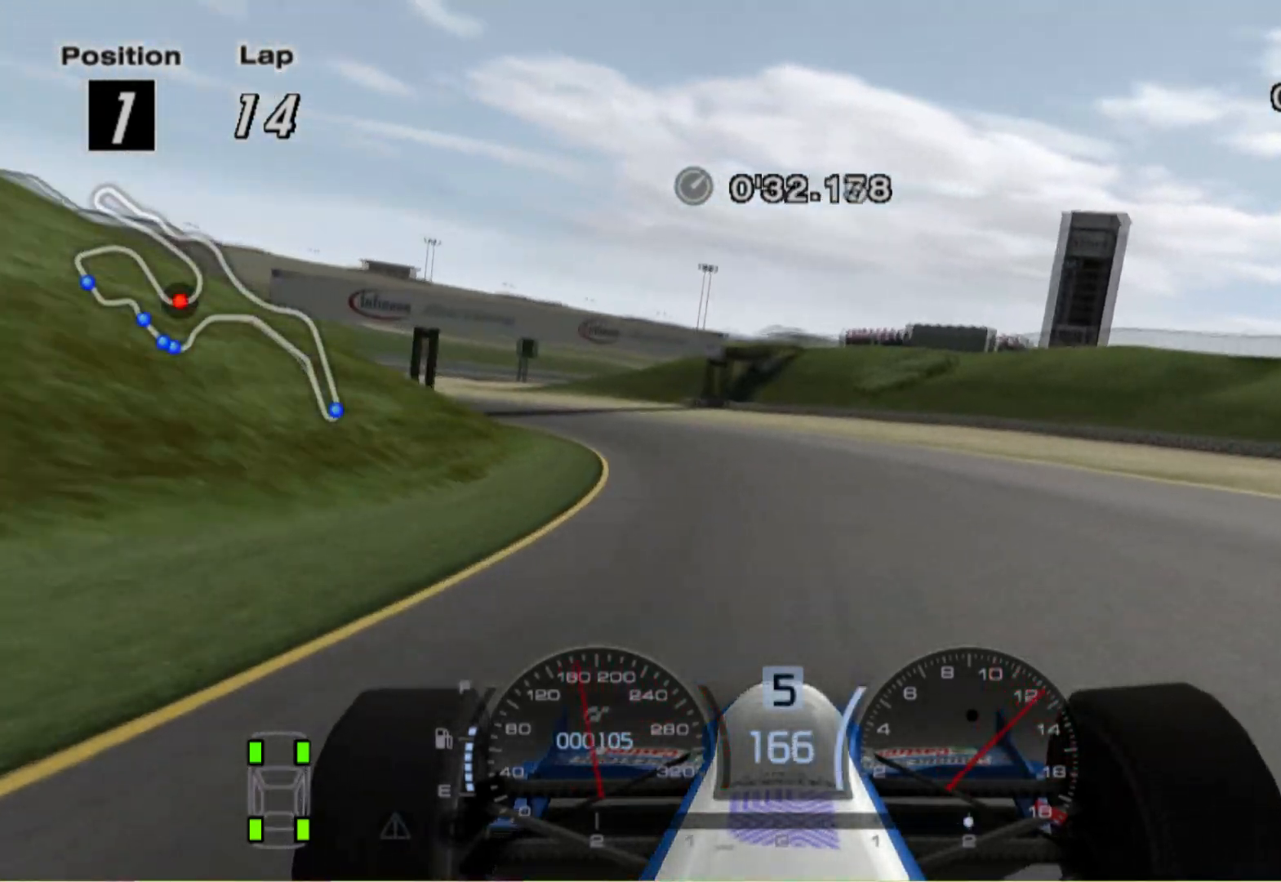
{"dt_ms": 500, "buttons": [], "left_stick": "left", "right_stick": "center", "events": []}